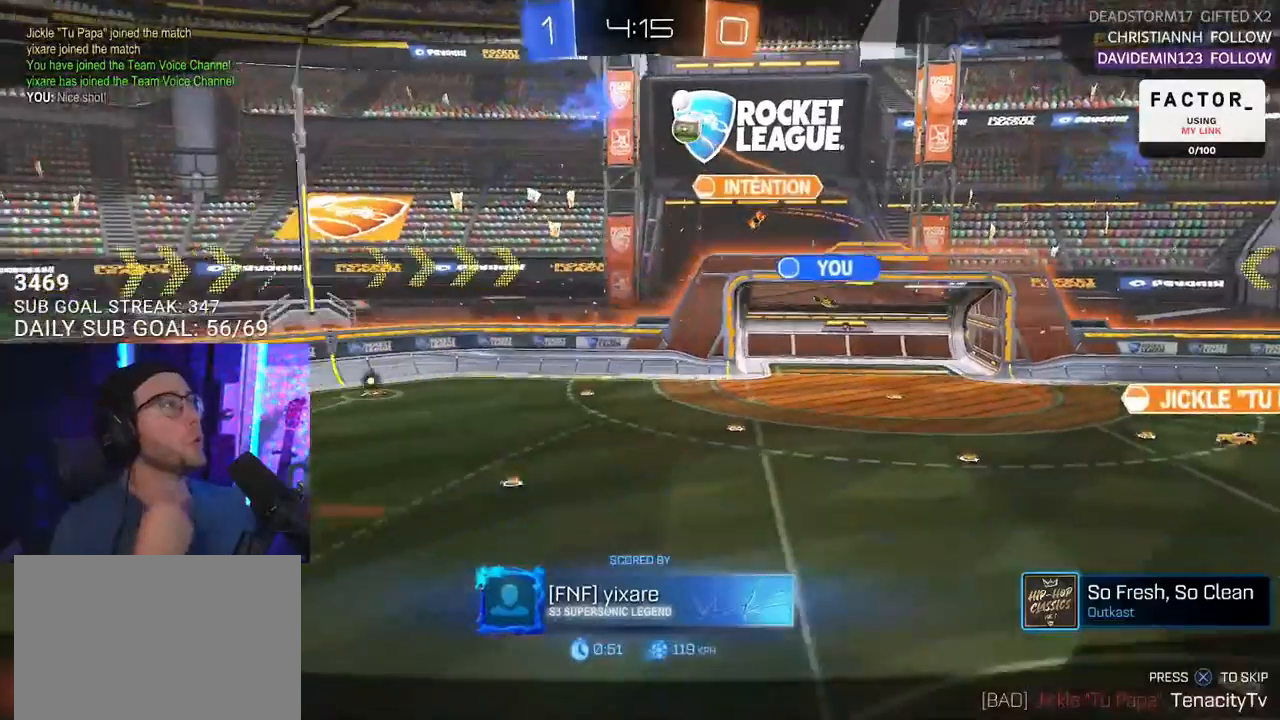
Gameplay with a controller (PlayStation layout); each line is a JSON object with the inputs held at the frame after it. "events" lists button and stick changes between this image and that frame as [ms after this image, input, new state], when the widget could be followed in between. Not read: R1 START.
{"buttons": [], "left_stick": "center", "right_stick": "center", "events": []}
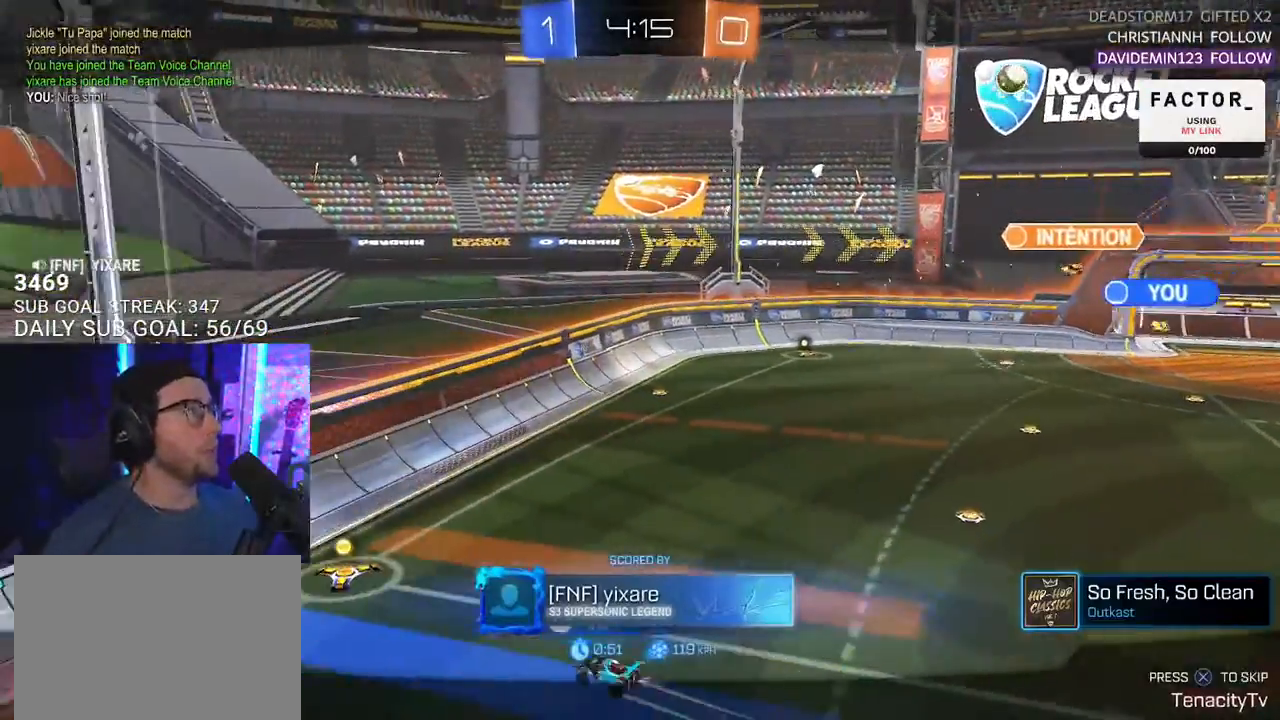
{"buttons": [], "left_stick": "center", "right_stick": "center", "events": [[350, "CROSS", "down"], [450, "CROSS", "up"]]}
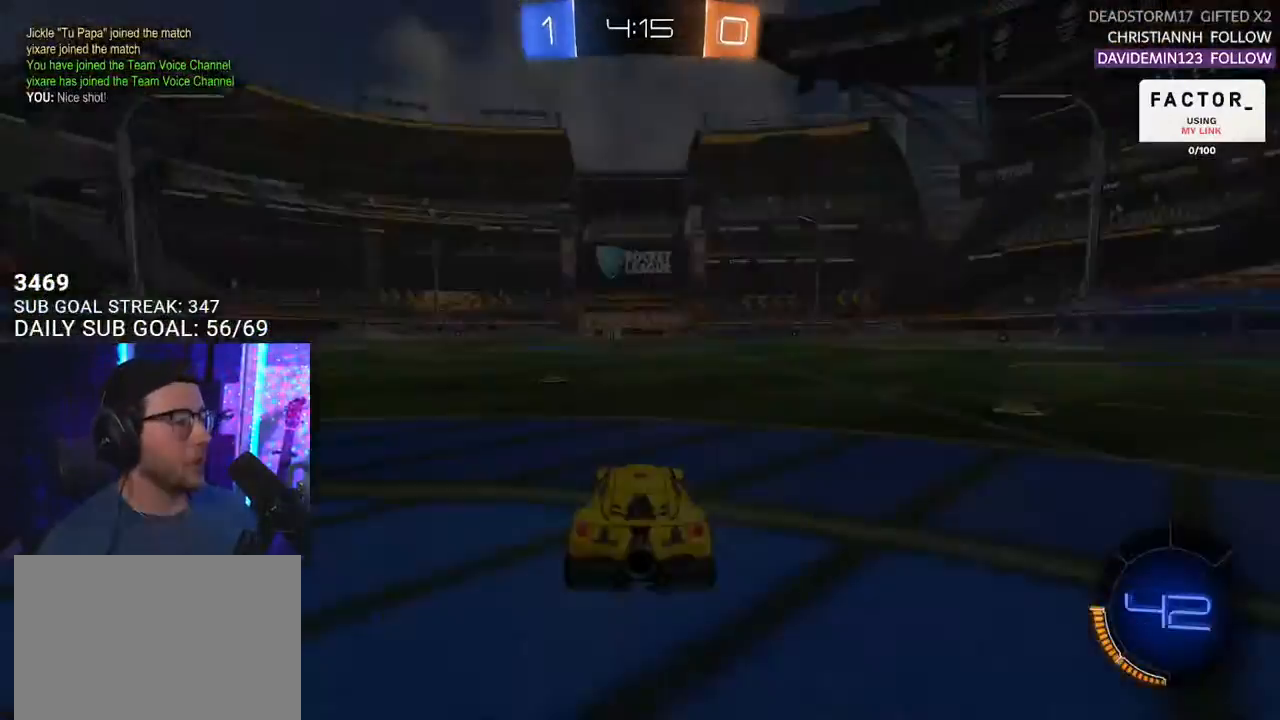
{"buttons": [], "left_stick": "center", "right_stick": "center", "events": [[350, "L2", "down"], [383, "L2", "up"]]}
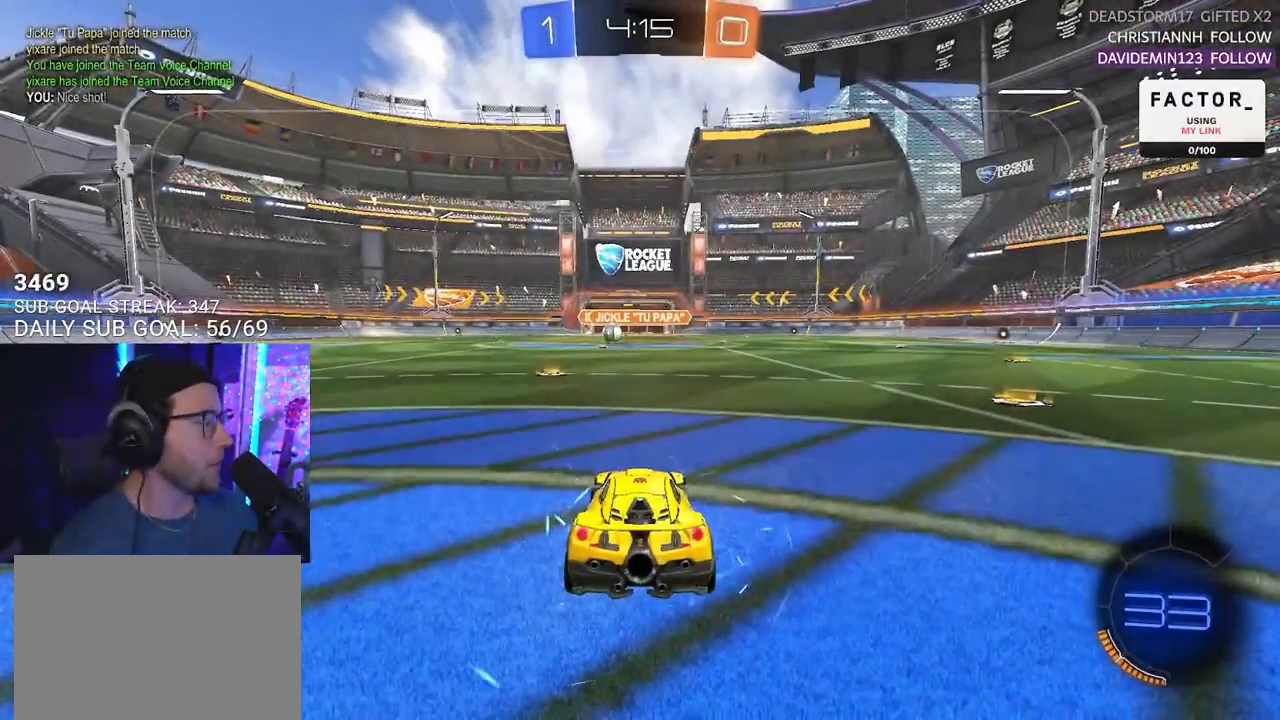
{"buttons": ["SELECT"], "left_stick": "center", "right_stick": "center", "events": [[400, "SELECT", "down"]]}
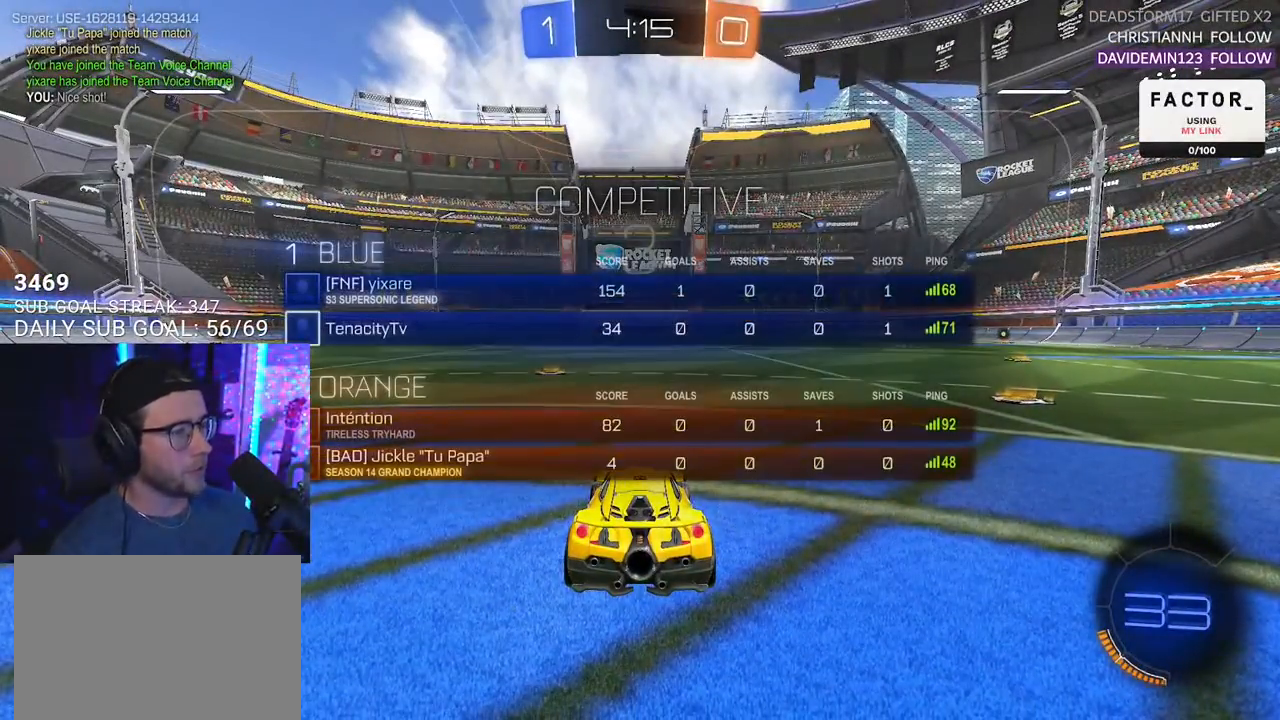
{"buttons": [], "left_stick": "center", "right_stick": "center", "events": [[33, "SELECT", "up"], [117, "SELECT", "down"], [233, "SELECT", "up"], [300, "SELECT", "down"], [417, "SELECT", "up"]]}
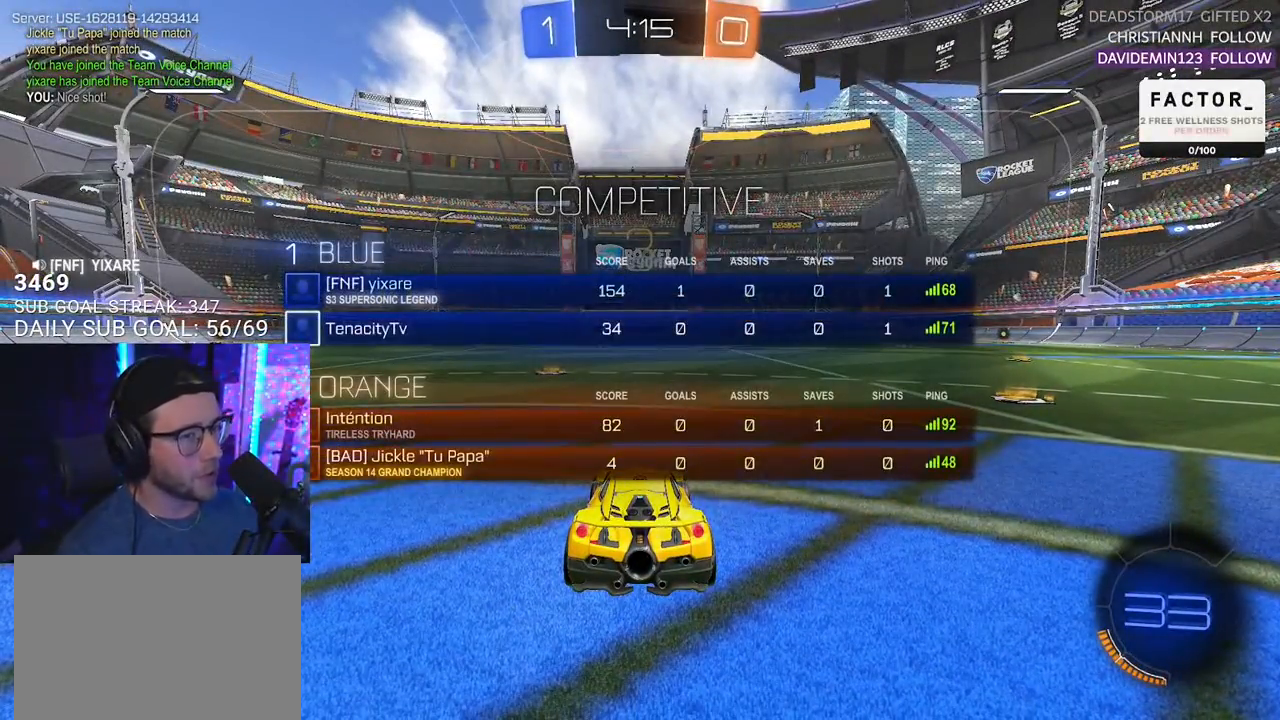
{"buttons": [], "left_stick": "center", "right_stick": "center", "events": []}
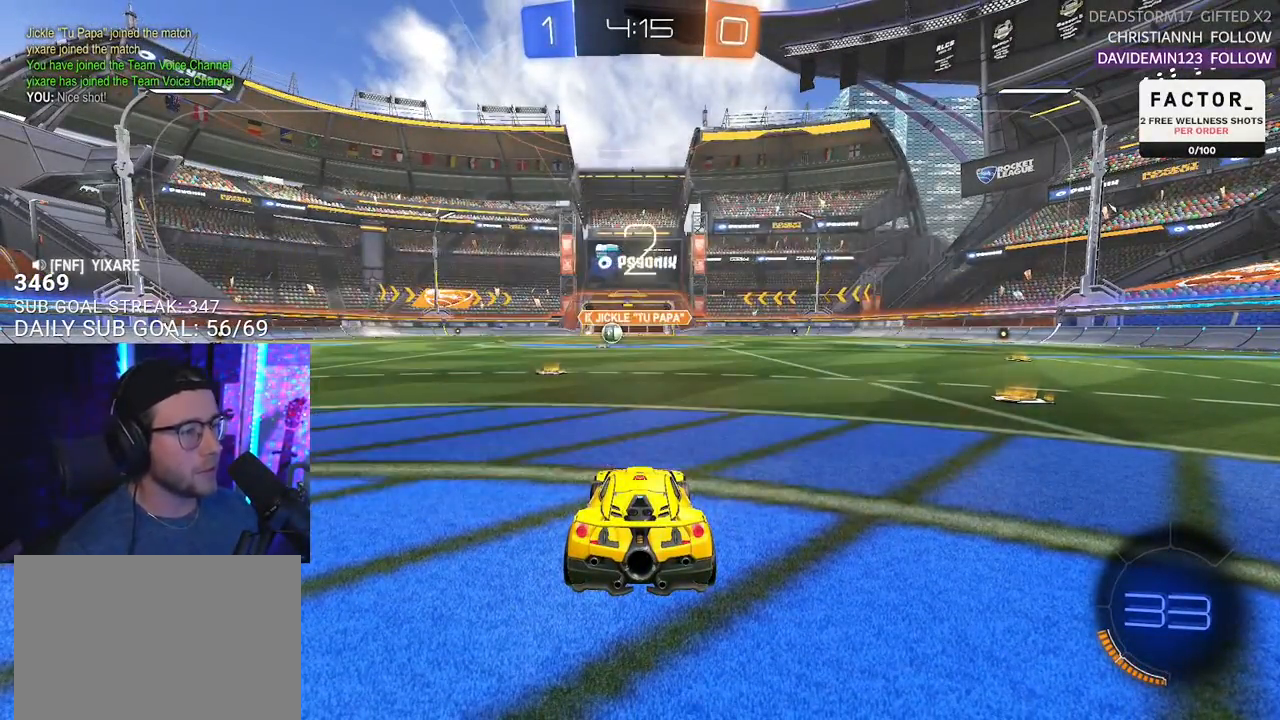
{"buttons": [], "left_stick": "center", "right_stick": "center", "events": [[83, "TRIANGLE", "down"], [167, "TRIANGLE", "up"]]}
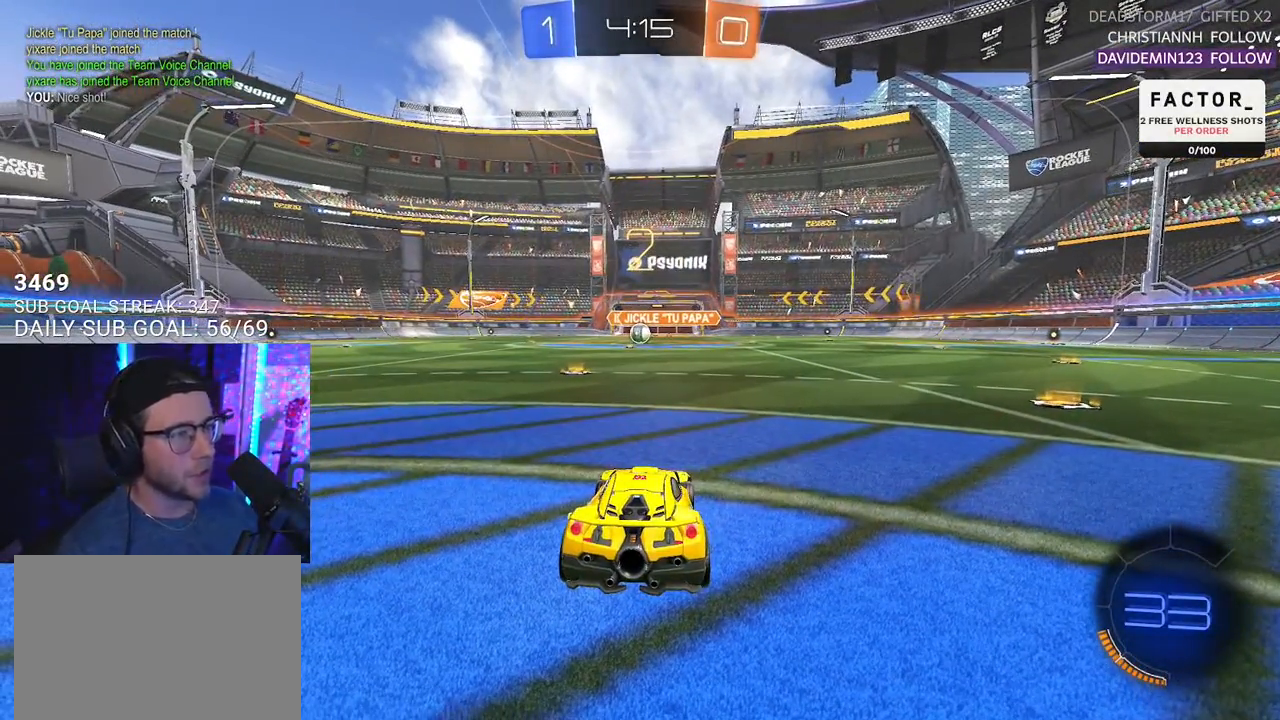
{"buttons": ["R2"], "left_stick": "center", "right_stick": "center", "events": [[50, "R2", "down"]]}
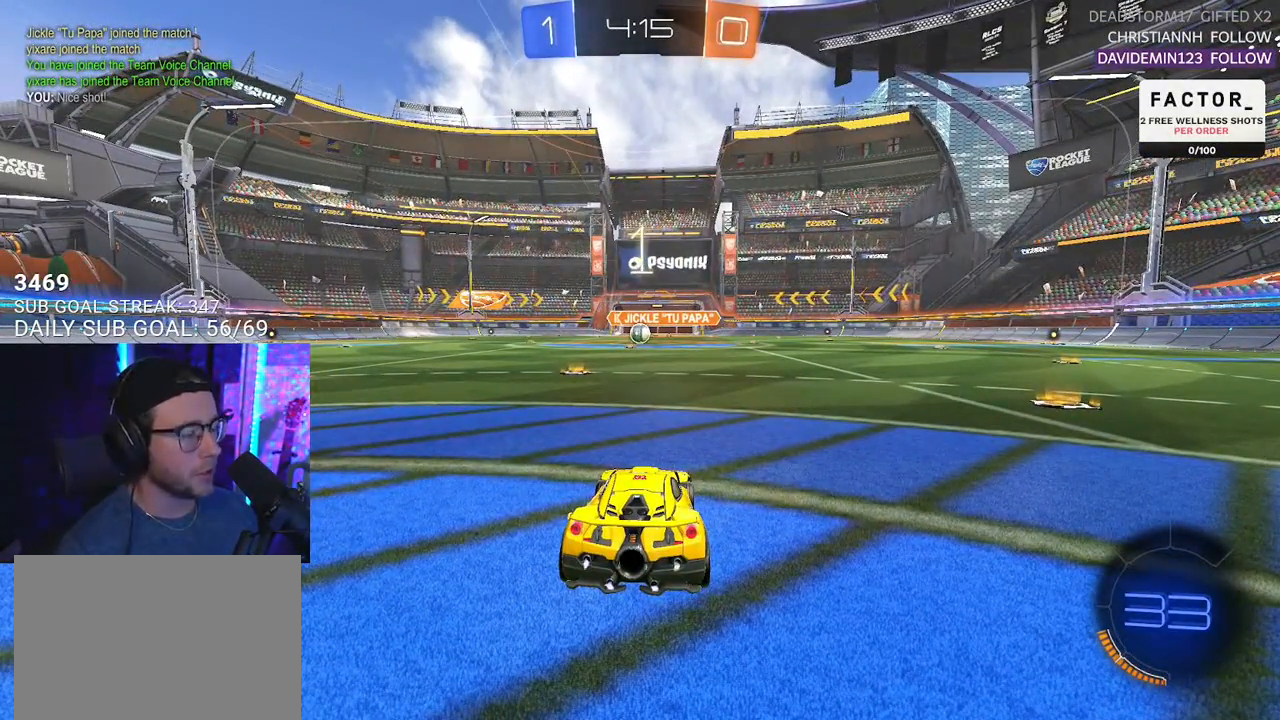
{"buttons": ["R2"], "left_stick": "center", "right_stick": "center", "events": []}
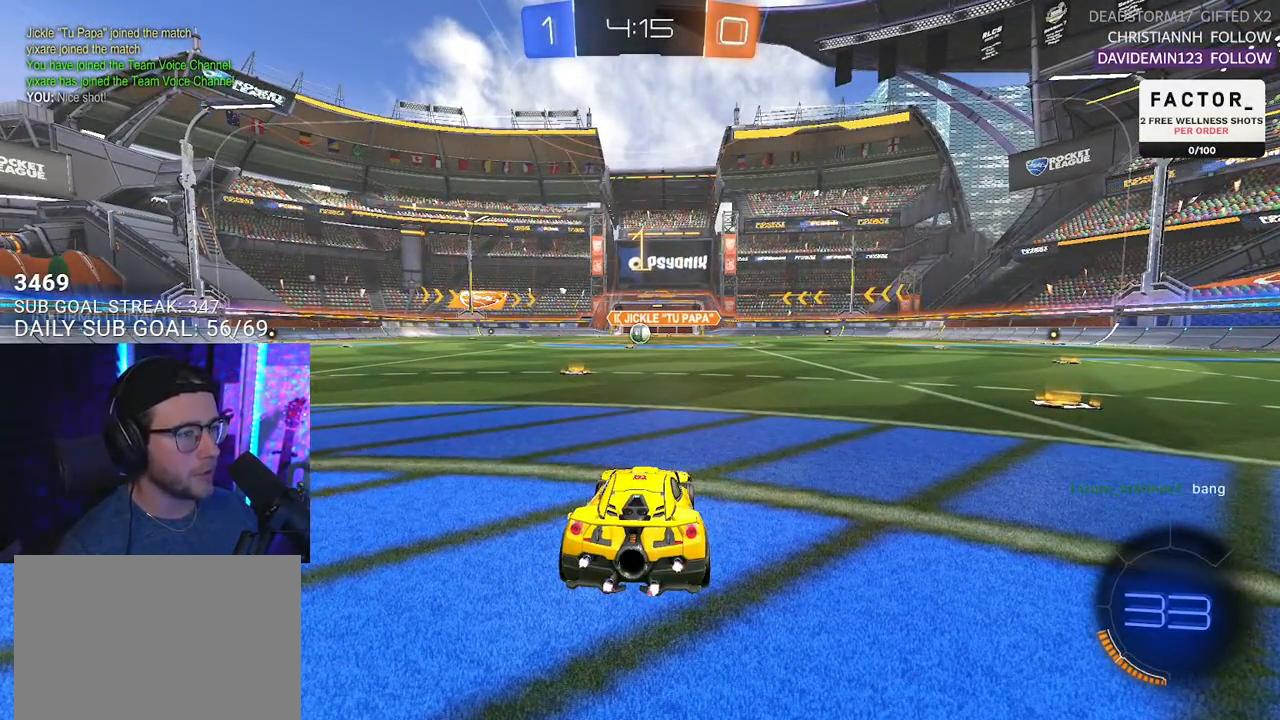
{"buttons": ["R2"], "left_stick": "right", "right_stick": "center", "events": [[17, "DPAD_UP", "down"], [50, "DPAD_UP", "up"], [133, "DPAD_LEFT", "down"], [233, "DPAD_LEFT", "up"], [400, "left_stick", "right"]]}
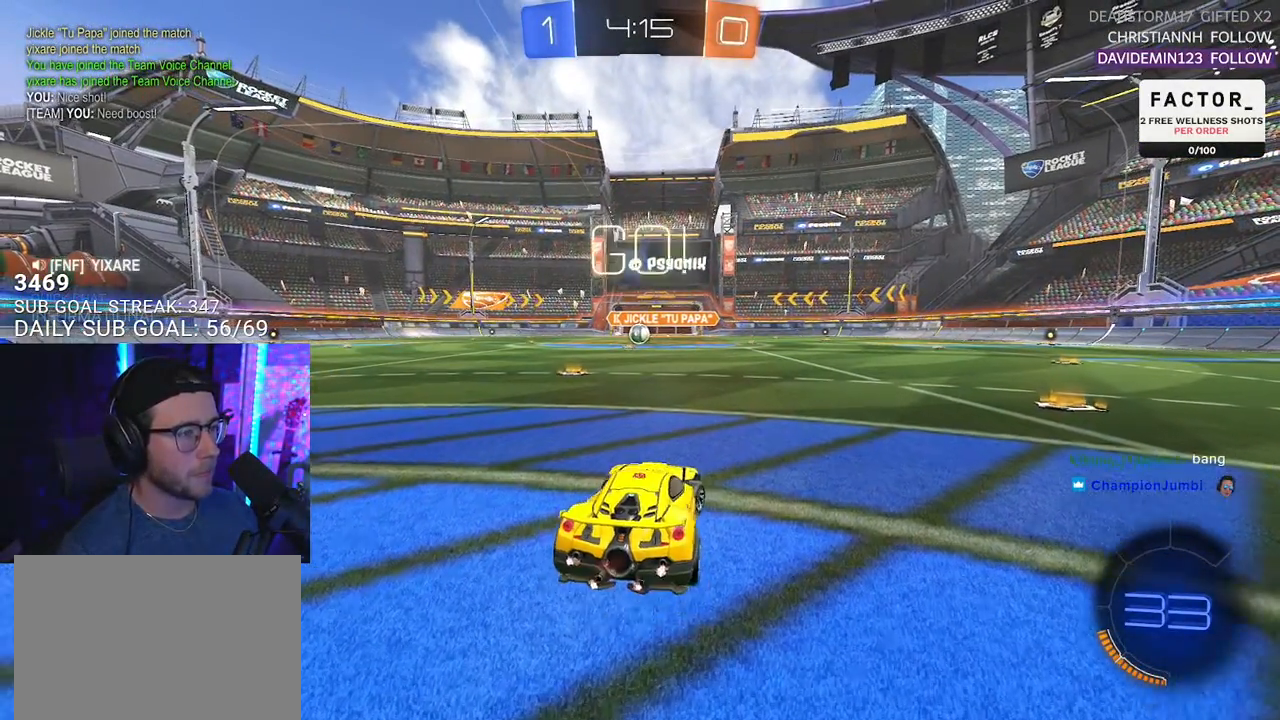
{"buttons": [], "left_stick": "center", "right_stick": "center", "events": [[333, "left_stick", "center"], [417, "R2", "up"]]}
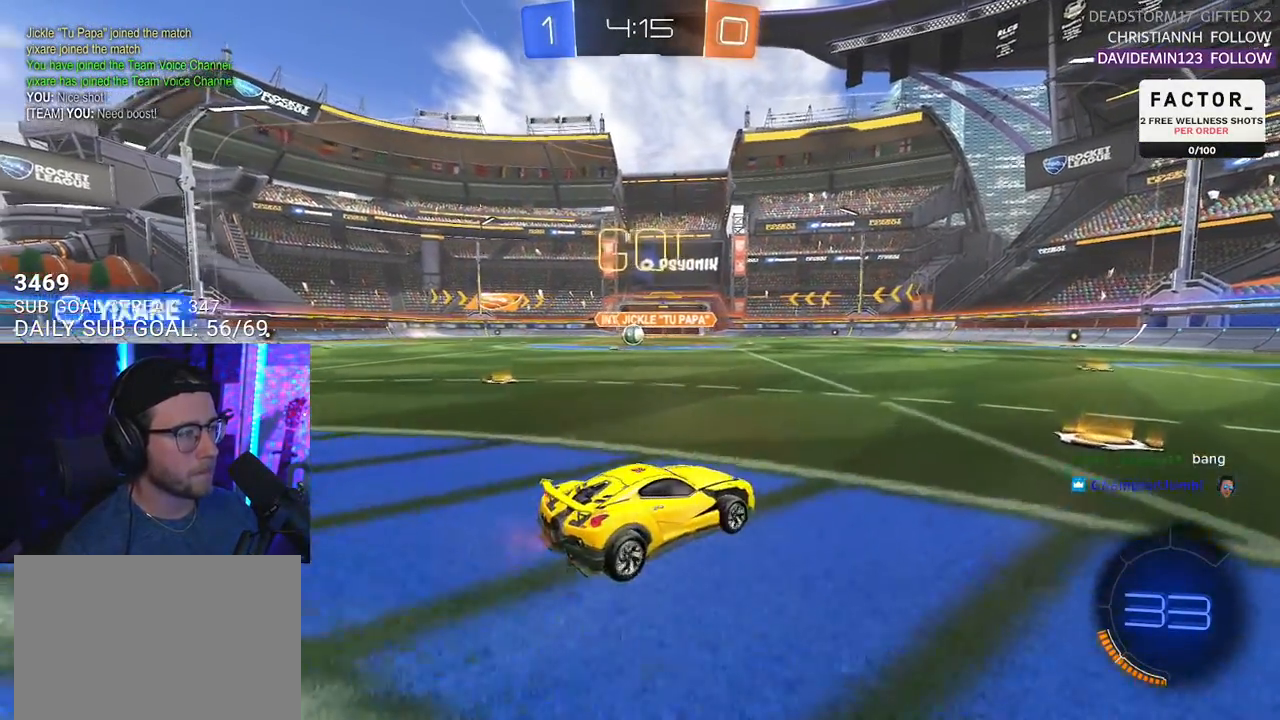
{"buttons": ["R2"], "left_stick": "right", "right_stick": "center", "events": [[33, "R2", "down"], [133, "left_stick", "right"]]}
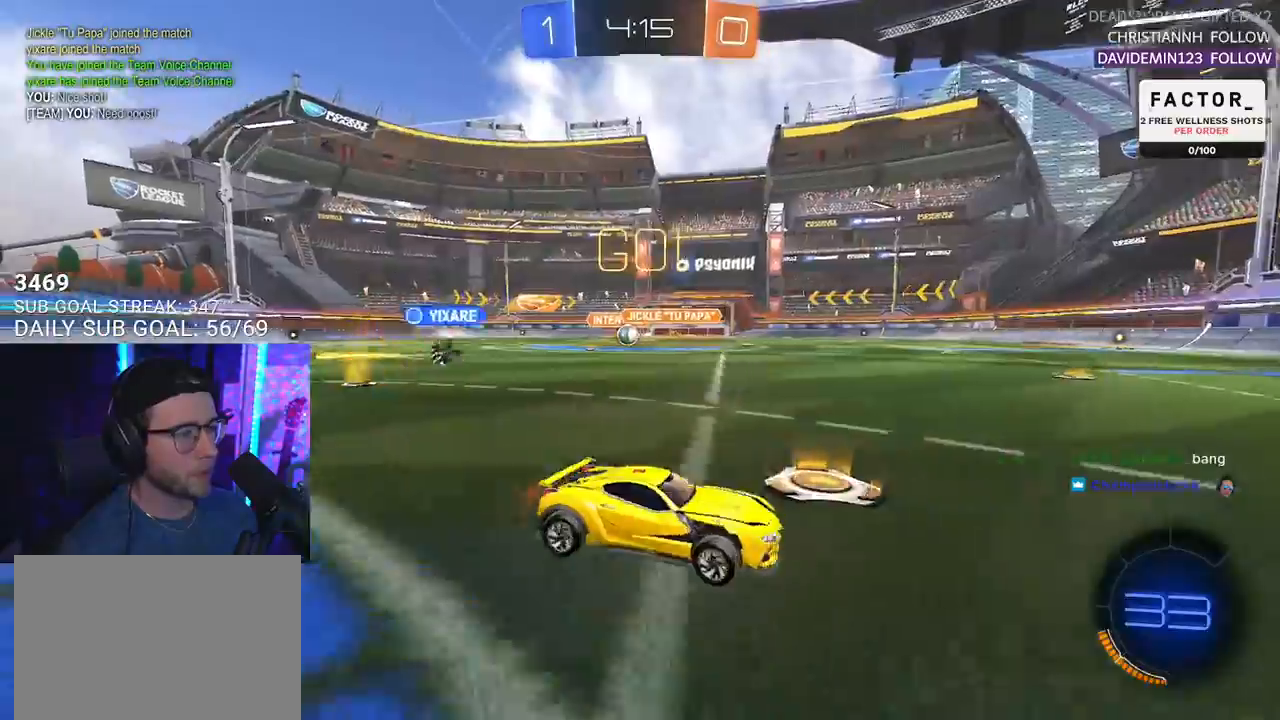
{"buttons": ["R2"], "left_stick": "left", "right_stick": "center", "events": [[183, "left_stick", "down-left"], [400, "left_stick", "left"]]}
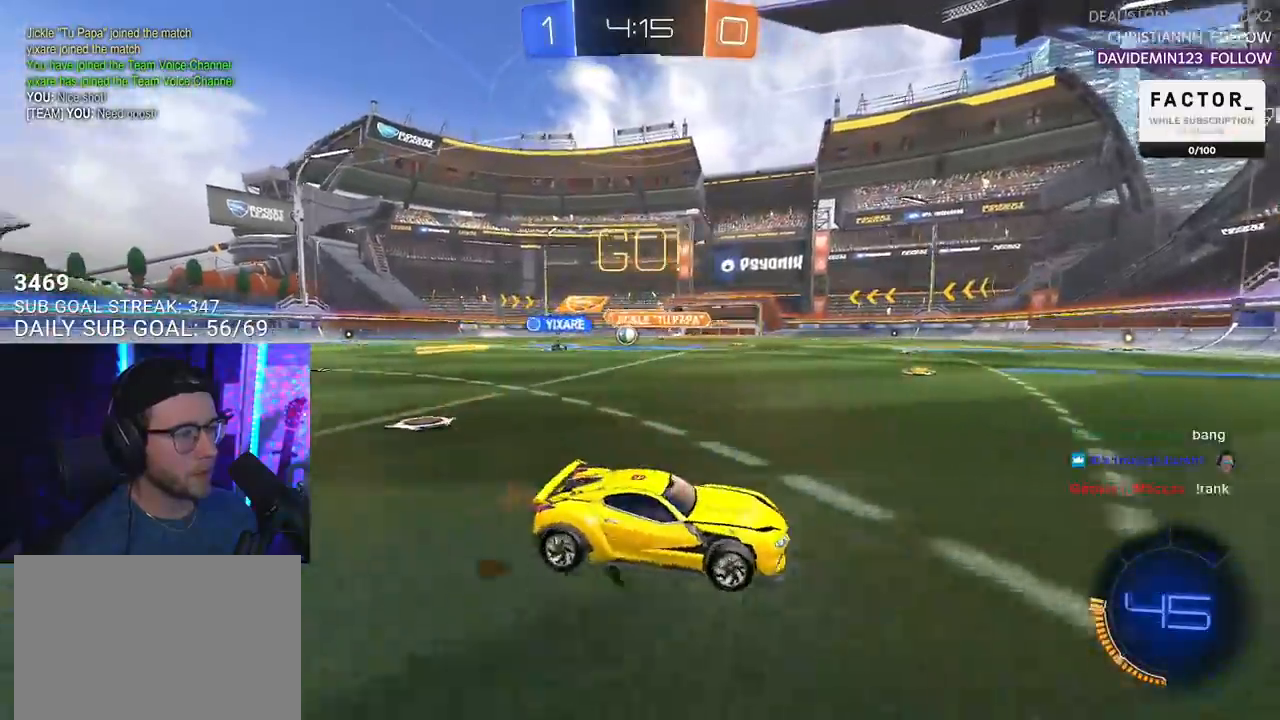
{"buttons": ["R2"], "left_stick": "center", "right_stick": "center", "events": [[100, "L2", "down"], [100, "R2", "up"], [200, "R2", "down"], [233, "L2", "up"], [450, "left_stick", "center"]]}
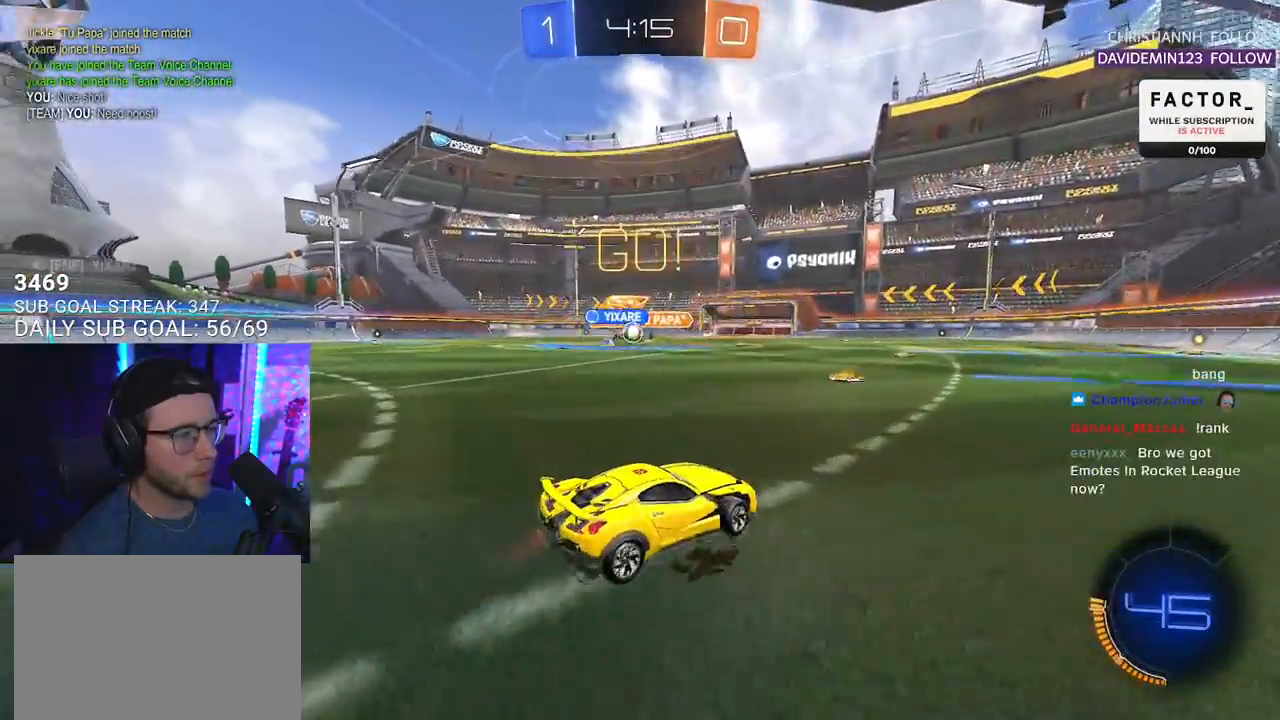
{"buttons": ["SQUARE", "R2"], "left_stick": "right", "right_stick": "center", "events": [[33, "left_stick", "down-left"], [217, "left_stick", "center"], [333, "left_stick", "right"], [383, "SQUARE", "down"]]}
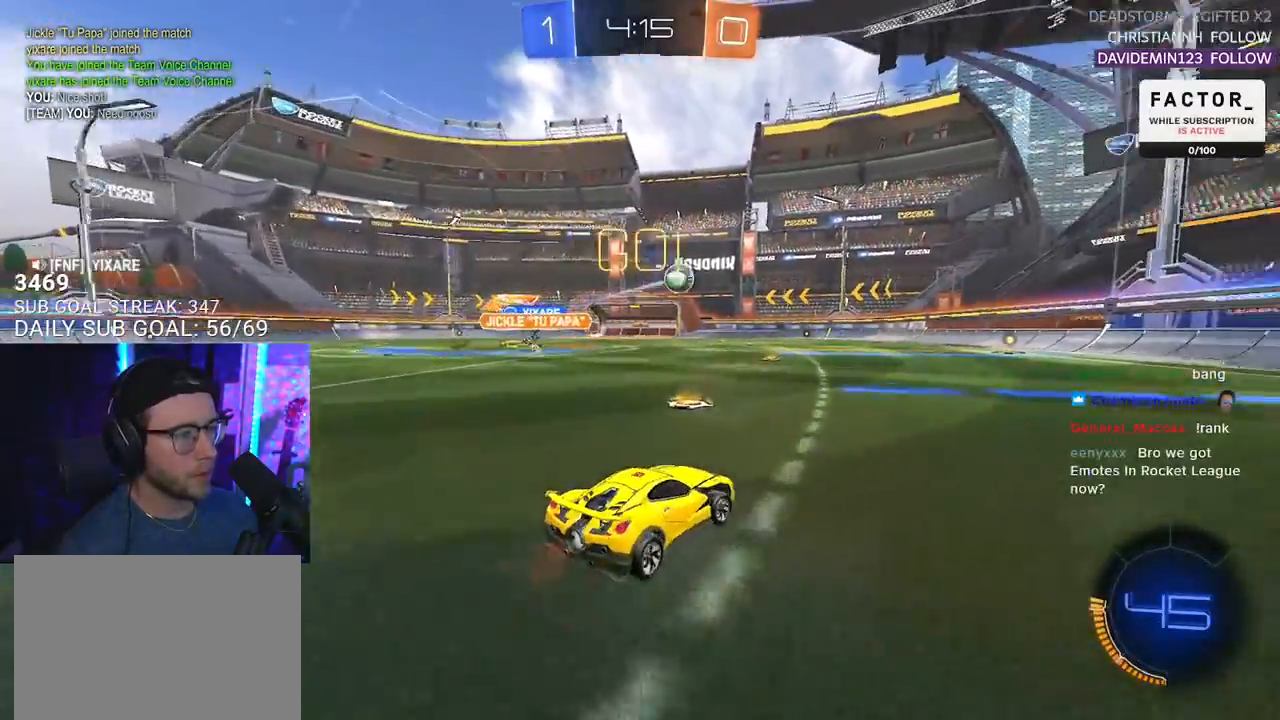
{"buttons": ["R2"], "left_stick": "right", "right_stick": "center", "events": [[17, "SQUARE", "up"], [83, "L2", "down"], [100, "R2", "up"], [283, "R2", "down"], [350, "L2", "up"]]}
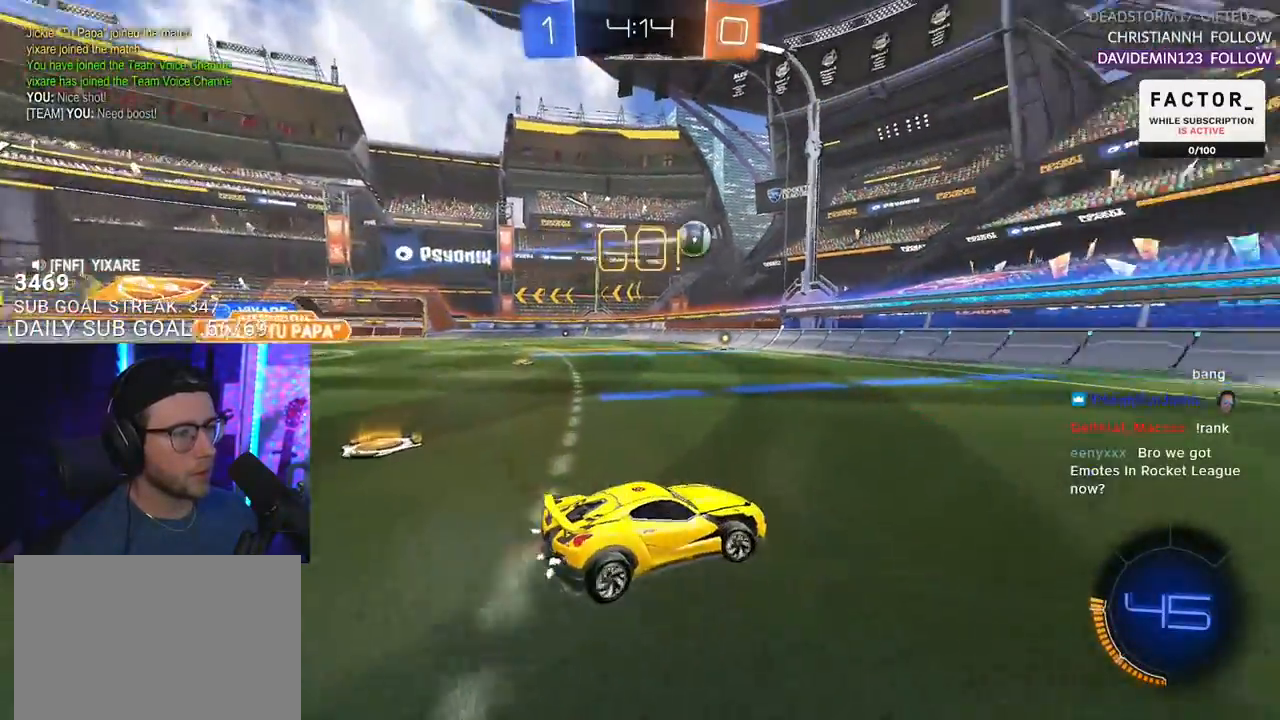
{"buttons": ["R2"], "left_stick": "right", "right_stick": "center", "events": [[233, "TRIANGLE", "down"], [367, "TRIANGLE", "up"]]}
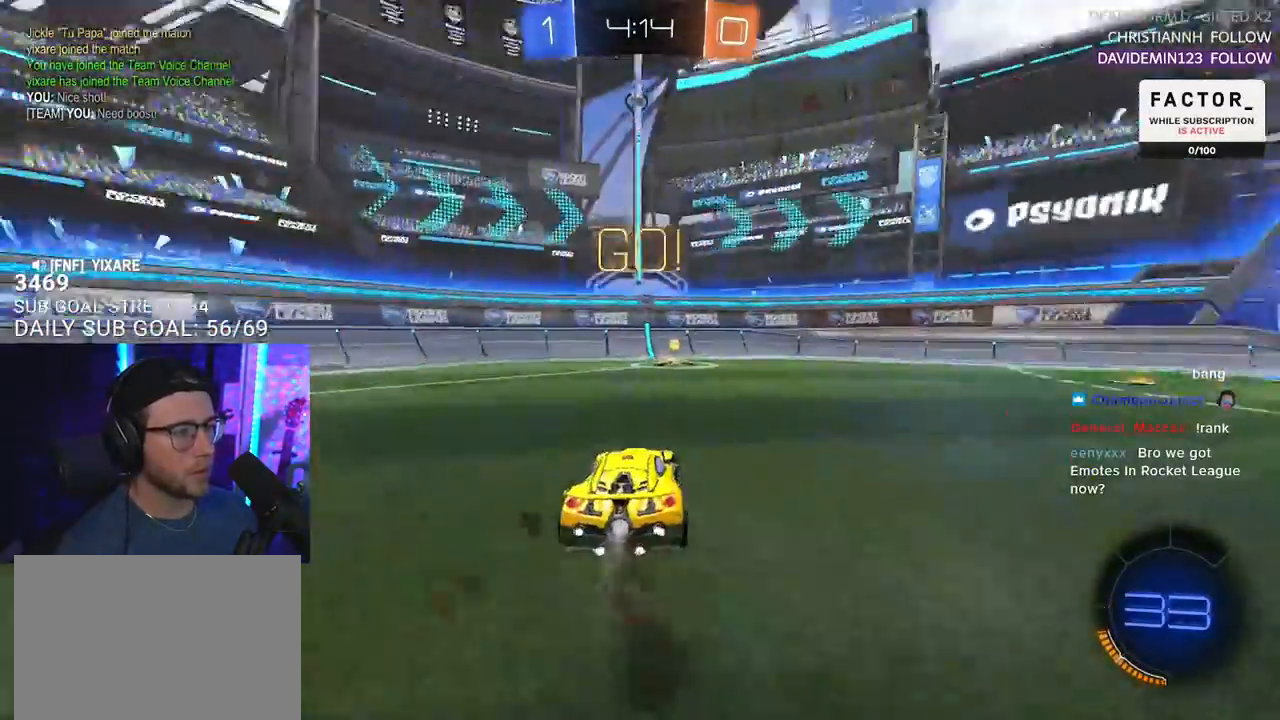
{"buttons": ["R2"], "left_stick": "center", "right_stick": "center", "events": [[33, "left_stick", "center"], [133, "TRIANGLE", "down"], [217, "TRIANGLE", "up"], [217, "left_stick", "left"], [333, "left_stick", "center"]]}
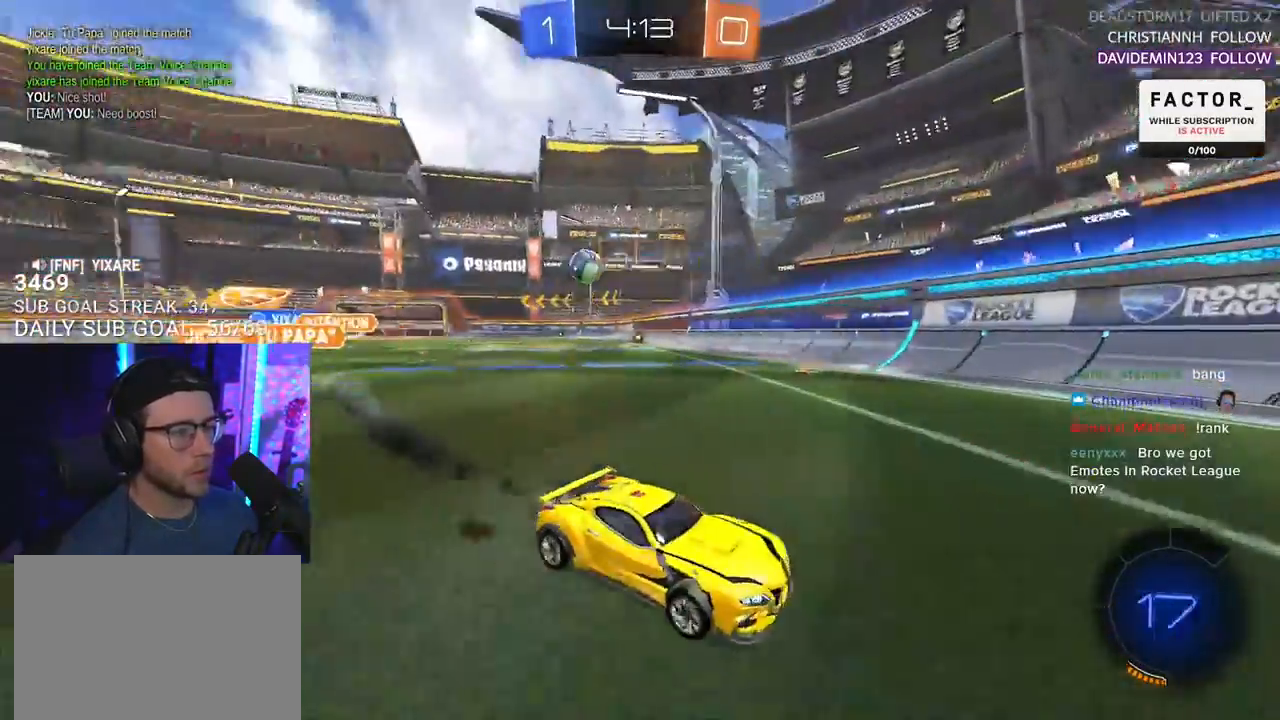
{"buttons": ["R2"], "left_stick": "down-right", "right_stick": "center", "events": [[17, "left_stick", "right"], [133, "SQUARE", "down"], [233, "SQUARE", "up"], [500, "left_stick", "down-right"]]}
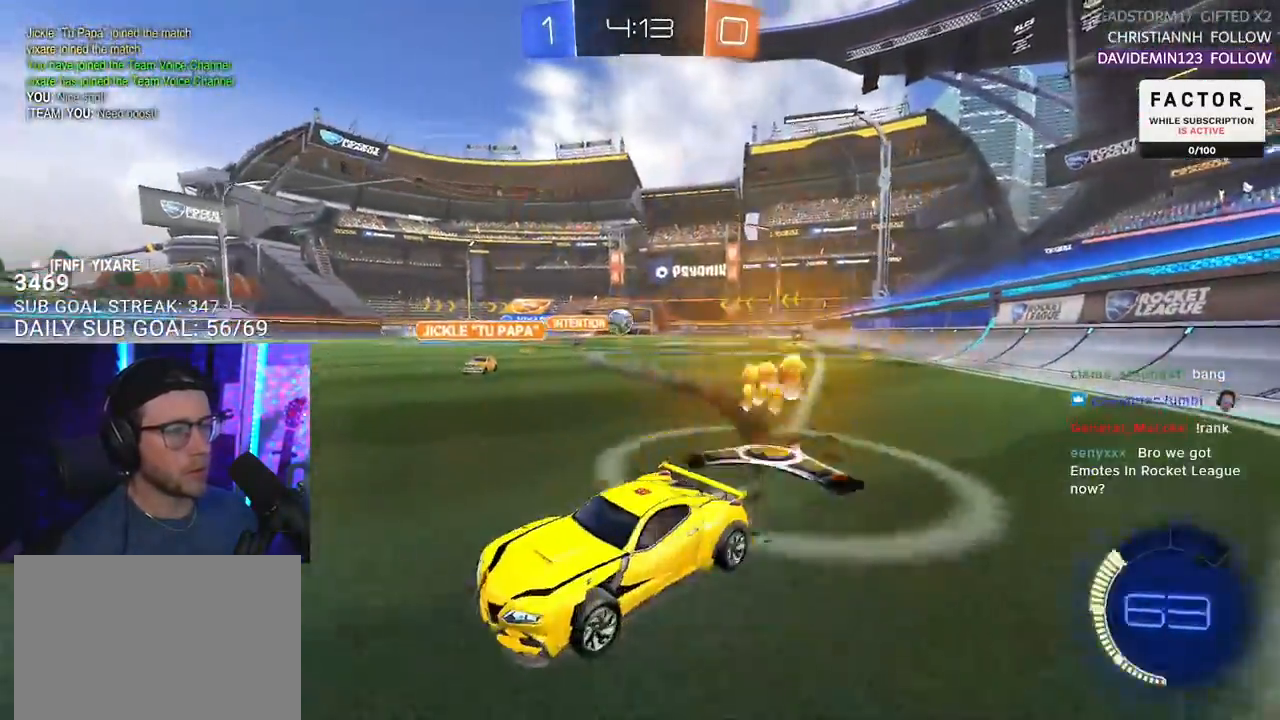
{"buttons": ["R2"], "left_stick": "right", "right_stick": "center", "events": [[17, "left_stick", "right"], [33, "left_stick", "down-left"], [117, "left_stick", "center"], [333, "left_stick", "right"]]}
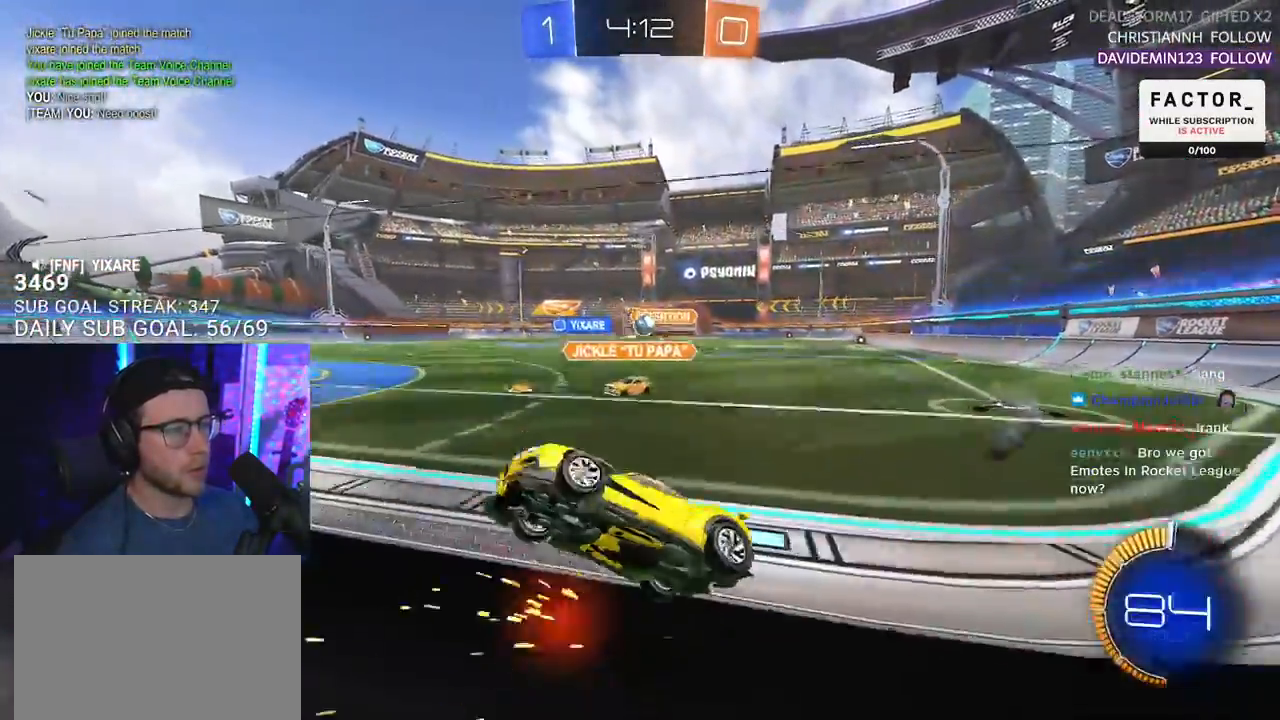
{"buttons": ["R2"], "left_stick": "down-left", "right_stick": "center", "events": [[367, "left_stick", "center"], [483, "left_stick", "down-left"]]}
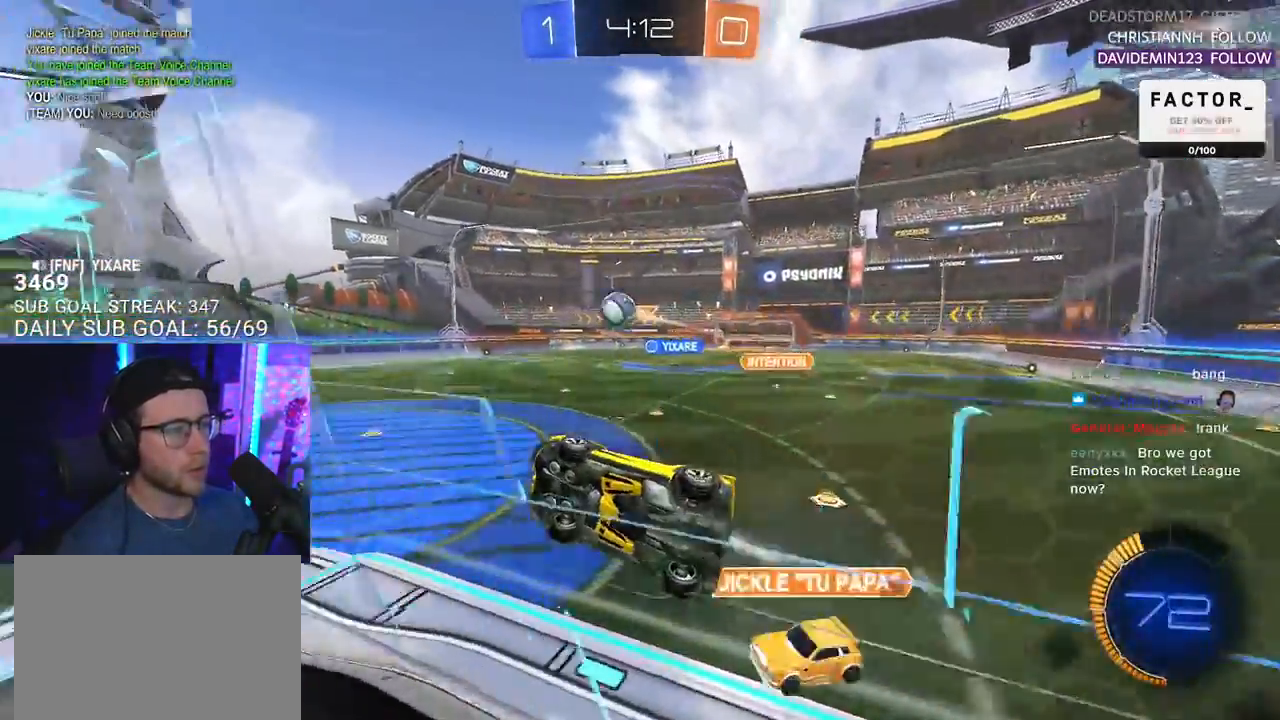
{"buttons": ["CROSS", "L2", "R2"], "left_stick": "down-left", "right_stick": "center", "events": [[67, "left_stick", "center"], [133, "left_stick", "right"], [383, "CROSS", "down"], [450, "L2", "down"], [467, "left_stick", "down-left"]]}
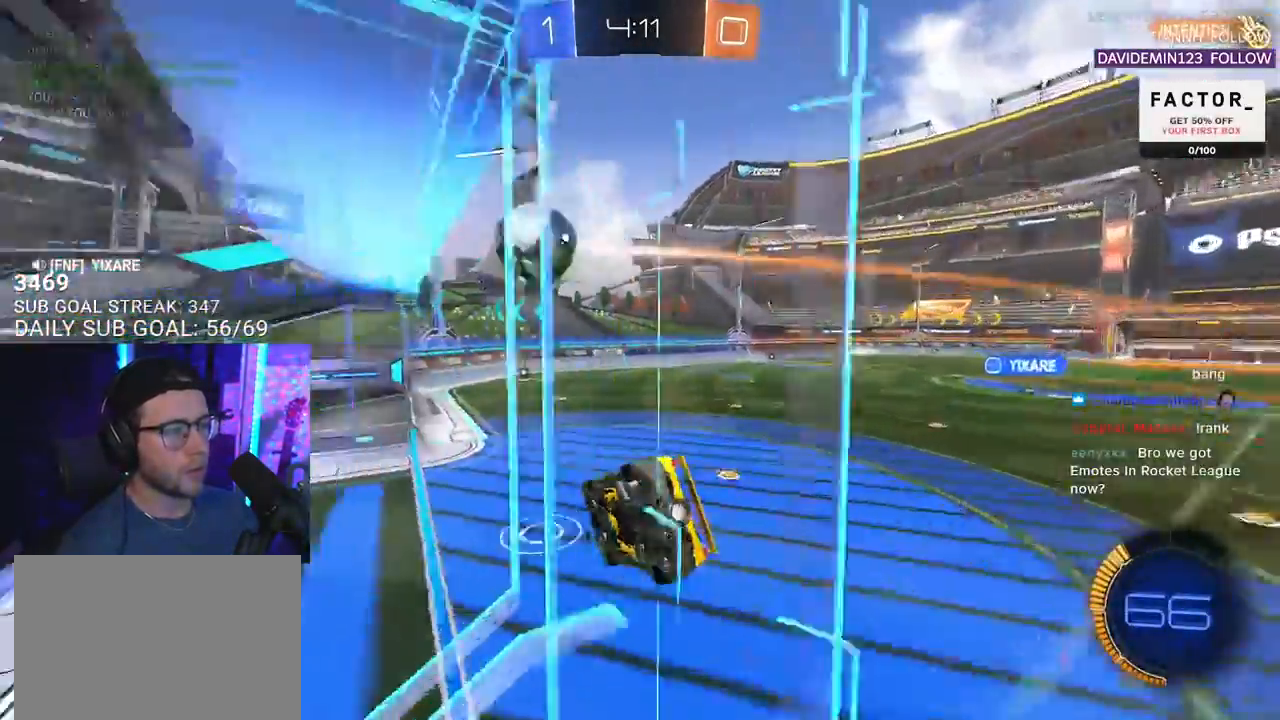
{"buttons": ["R2"], "left_stick": "down-left", "right_stick": "center", "events": [[17, "CROSS", "up"], [117, "L2", "up"], [167, "left_stick", "center"], [267, "left_stick", "down-left"]]}
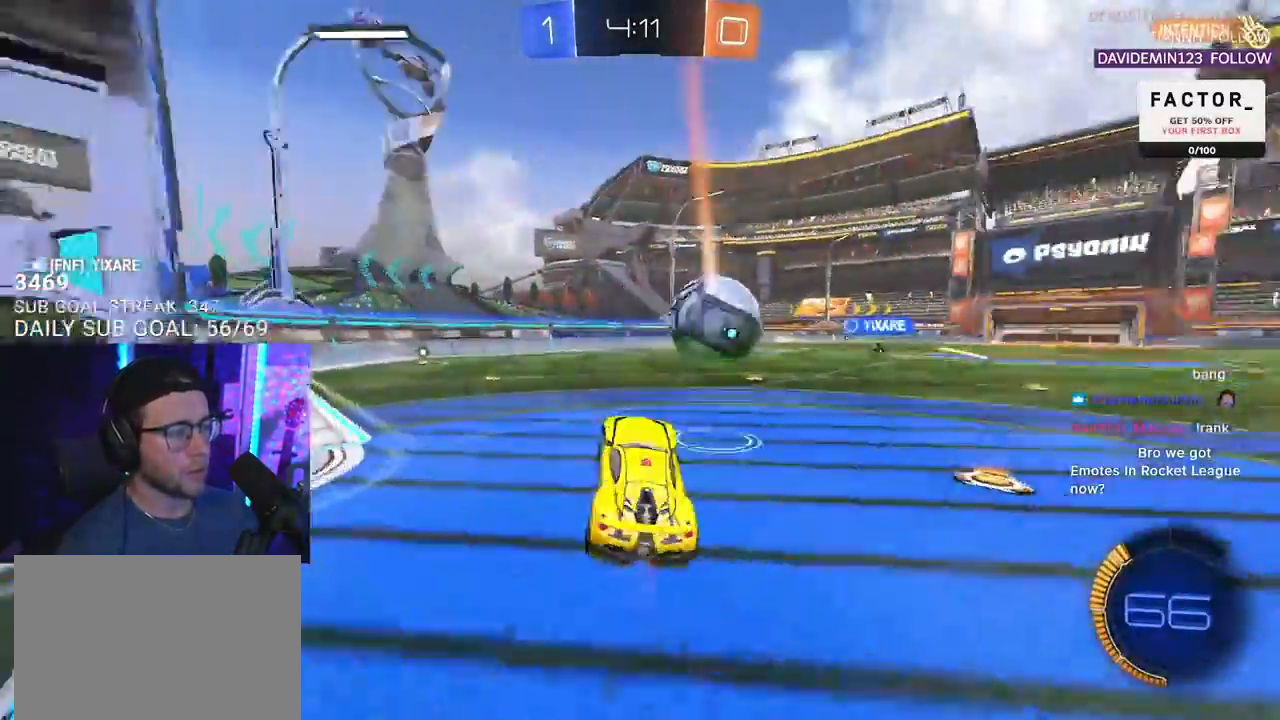
{"buttons": ["R2"], "left_stick": "right", "right_stick": "center", "events": [[83, "left_stick", "up-right"], [117, "CROSS", "down"], [217, "CROSS", "up"], [250, "left_stick", "right"], [300, "L2", "down"], [333, "R2", "up"], [467, "L2", "up"], [467, "R2", "down"]]}
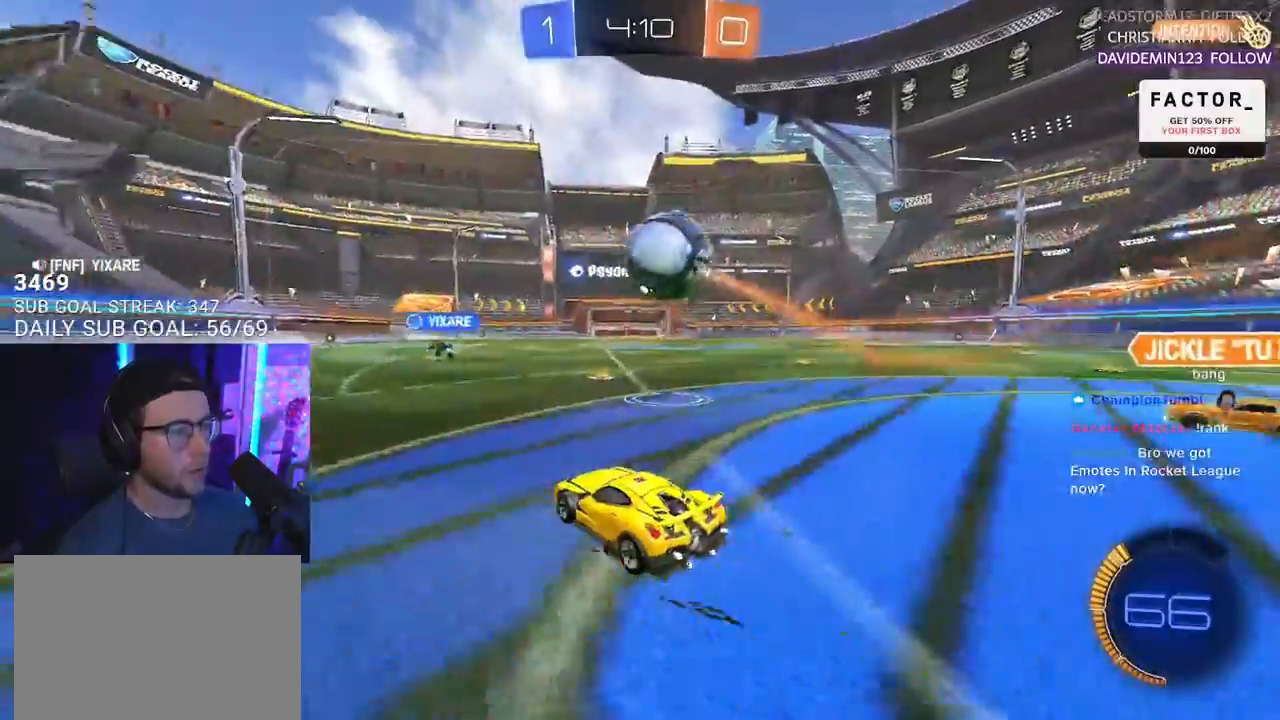
{"buttons": ["R2"], "left_stick": "up", "right_stick": "center", "events": [[117, "CROSS", "down"], [117, "left_stick", "down"], [350, "CROSS", "up"], [367, "L2", "down"], [367, "left_stick", "left"], [450, "left_stick", "up"], [467, "L2", "up"]]}
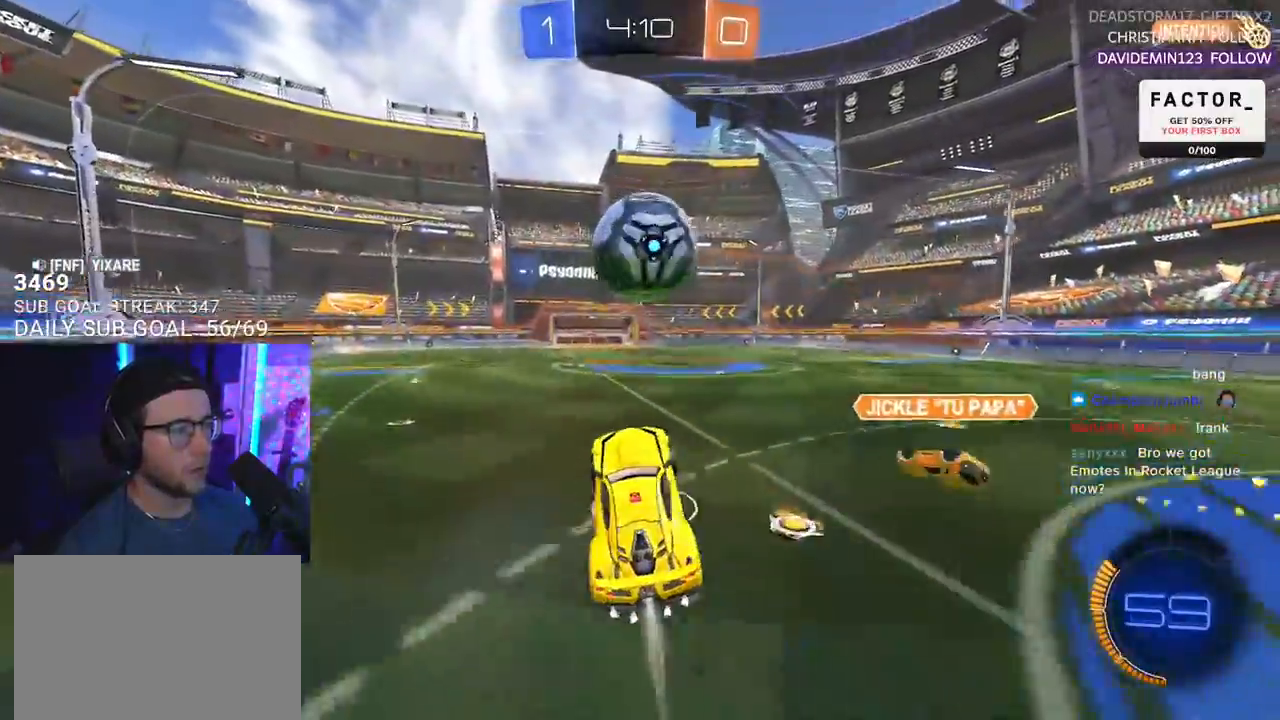
{"buttons": ["CROSS", "R2", "L3"], "left_stick": "down-right", "right_stick": "center", "events": [[67, "left_stick", "center"], [150, "left_stick", "left"], [283, "left_stick", "center"], [383, "left_stick", "up-right"], [417, "CROSS", "down"], [450, "L3", "down"], [500, "left_stick", "down-right"]]}
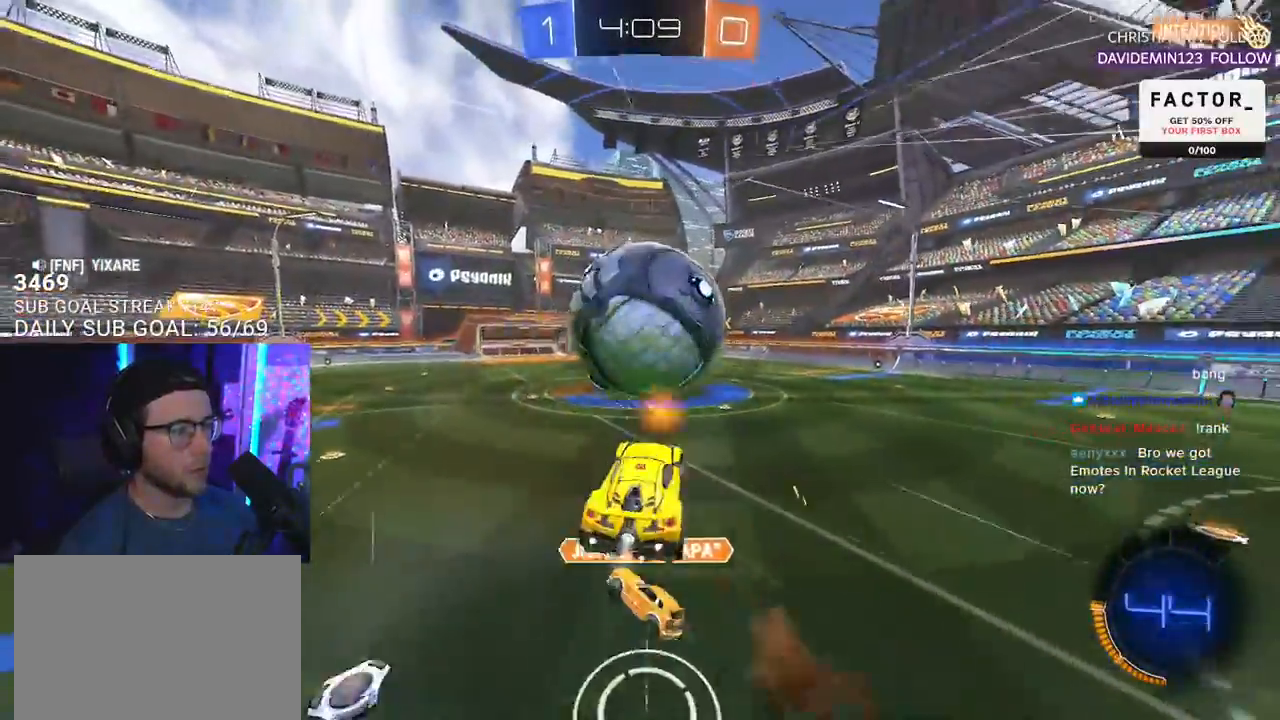
{"buttons": ["TRIANGLE", "R2", "L3"], "left_stick": "down-right", "right_stick": "center", "events": [[50, "CROSS", "up"], [467, "TRIANGLE", "down"]]}
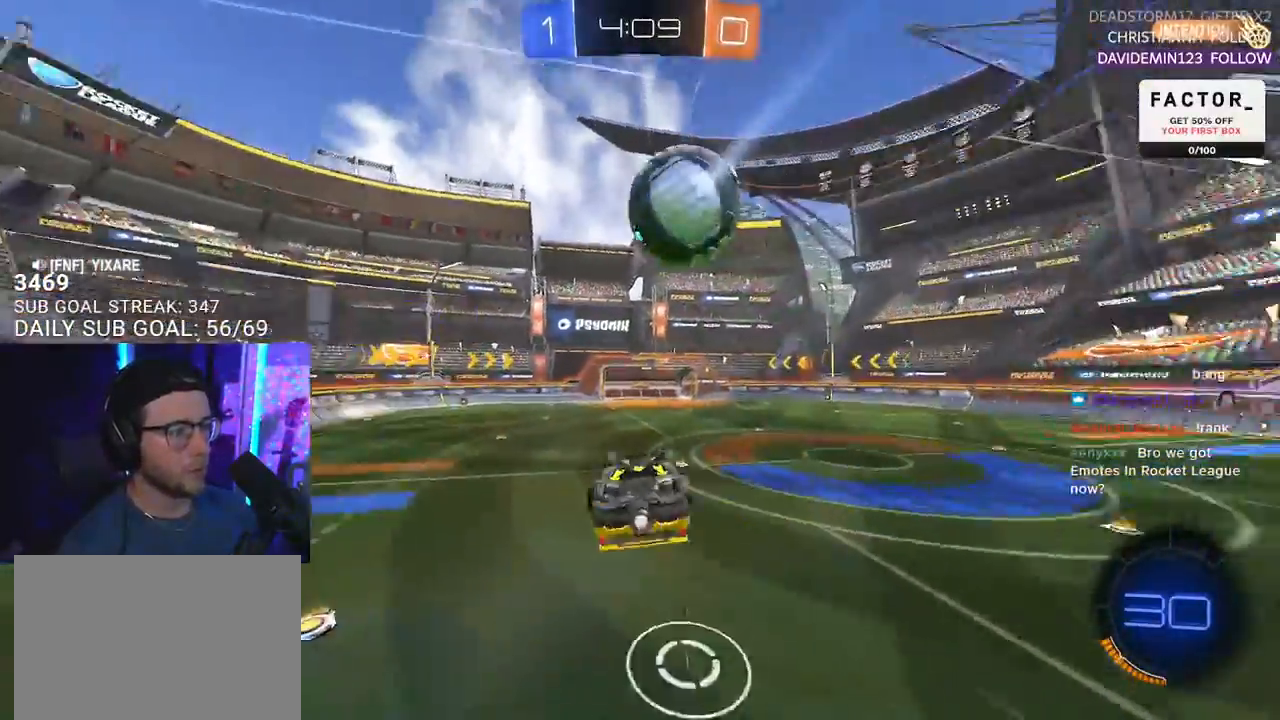
{"buttons": ["R2"], "left_stick": "center", "right_stick": "center", "events": [[33, "left_stick", "down"], [50, "TRIANGLE", "up"], [383, "L3", "up"], [417, "left_stick", "left"], [467, "left_stick", "center"]]}
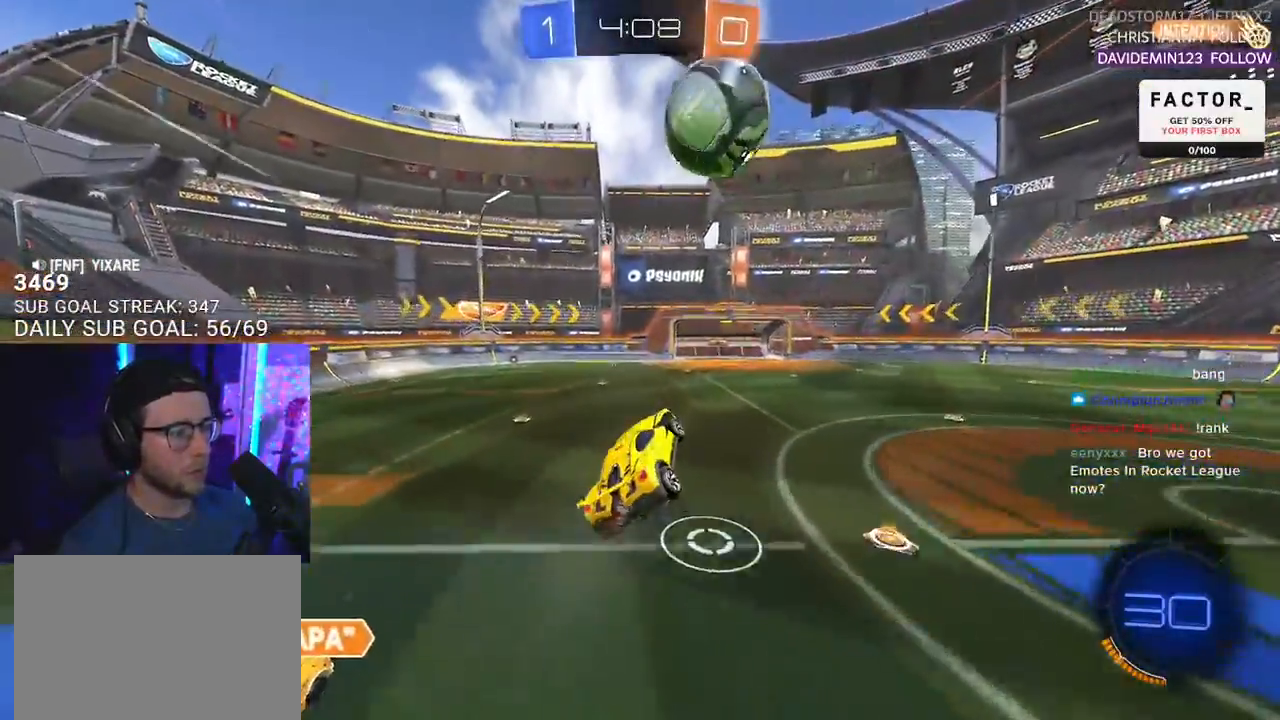
{"buttons": ["R2"], "left_stick": "left", "right_stick": "center", "events": [[233, "left_stick", "down-left"], [333, "left_stick", "center"], [433, "left_stick", "left"]]}